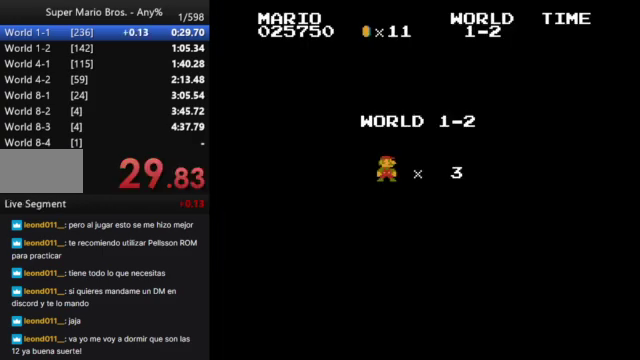
Gameplay with a controller (Nintendo layout); each line is a JSON object with the inputs held at the frame after it. "events" lists button and stick changes between this image and that frame as [ms after this image, input, new state], when the widget could be followed in between. Not read: L3 R3.
{"buttons": ["B", "DPAD_RIGHT"], "events": [[333, "DPAD_RIGHT", "down"], [367, "B", "down"]]}
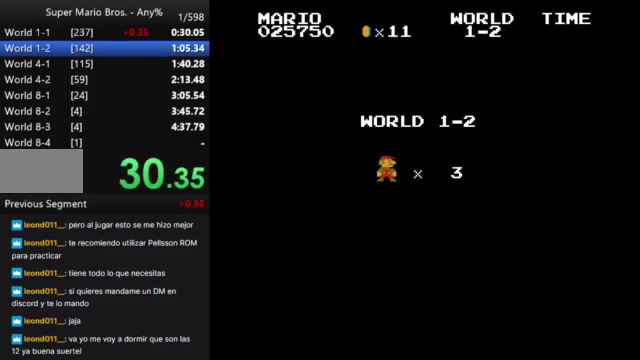
{"buttons": ["B", "DPAD_RIGHT"], "events": []}
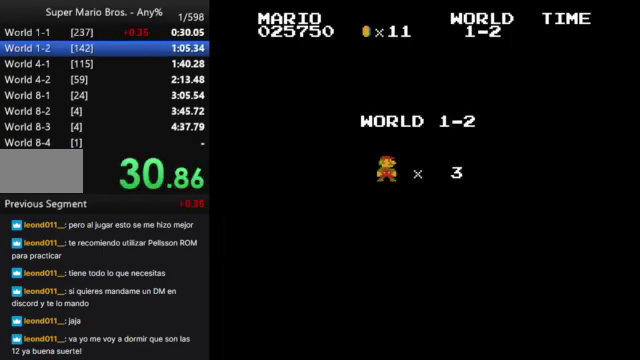
{"buttons": [], "events": [[100, "B", "up"], [167, "DPAD_RIGHT", "up"]]}
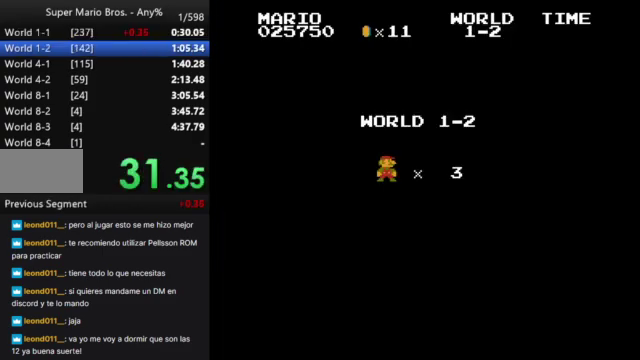
{"buttons": [], "events": []}
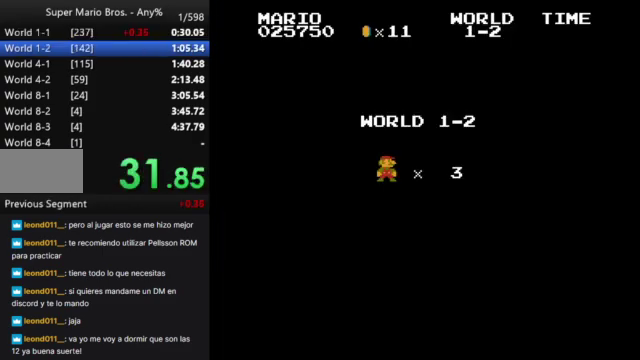
{"buttons": ["B"], "events": [[100, "B", "down"]]}
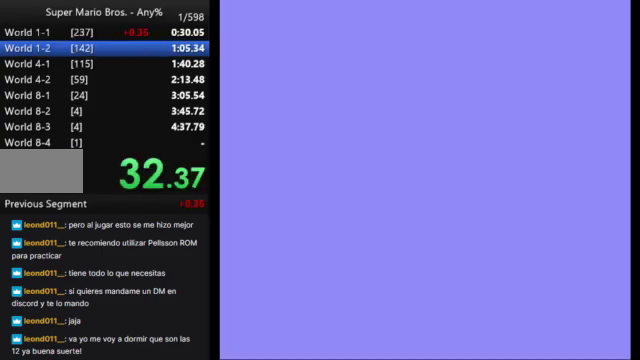
{"buttons": [], "events": [[500, "B", "up"]]}
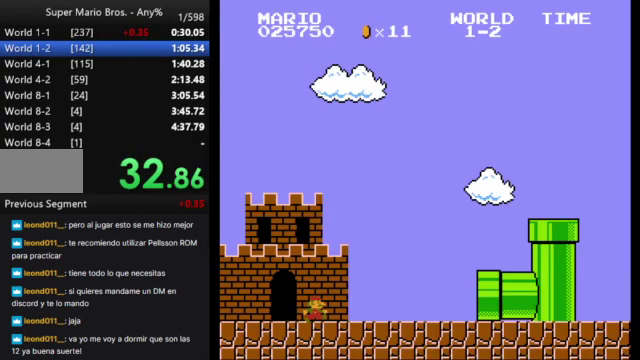
{"buttons": [], "events": []}
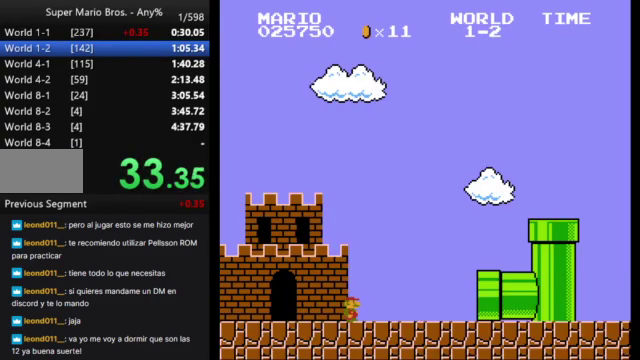
{"buttons": [], "events": []}
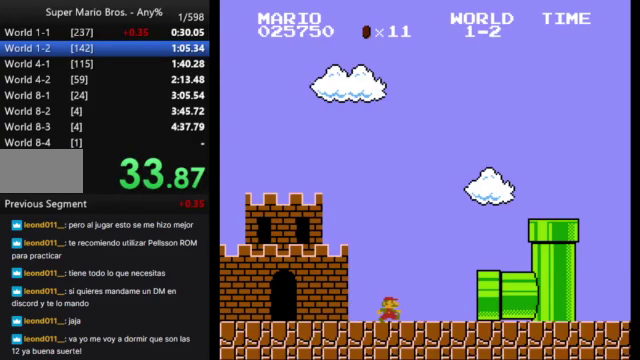
{"buttons": [], "events": []}
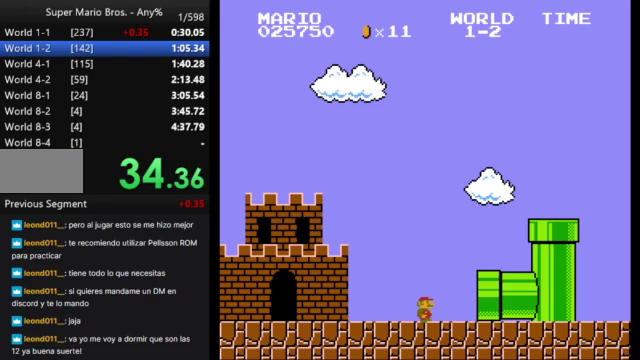
{"buttons": [], "events": []}
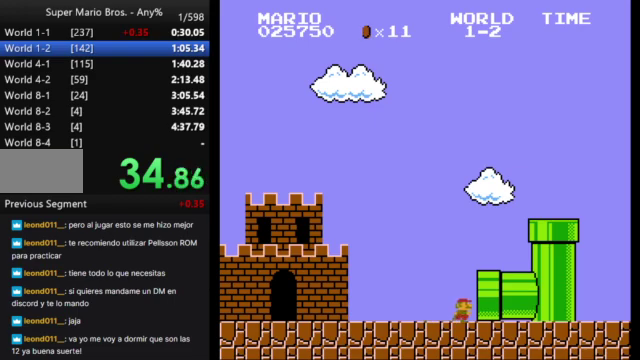
{"buttons": [], "events": []}
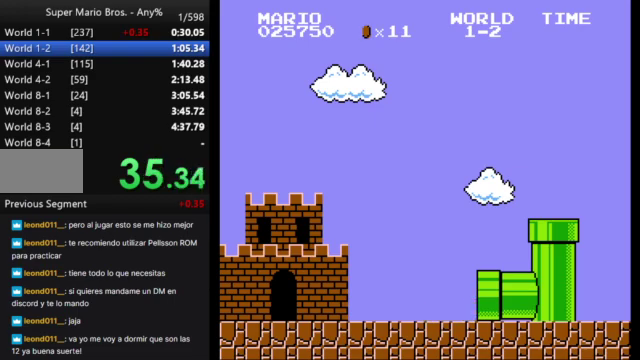
{"buttons": [], "events": []}
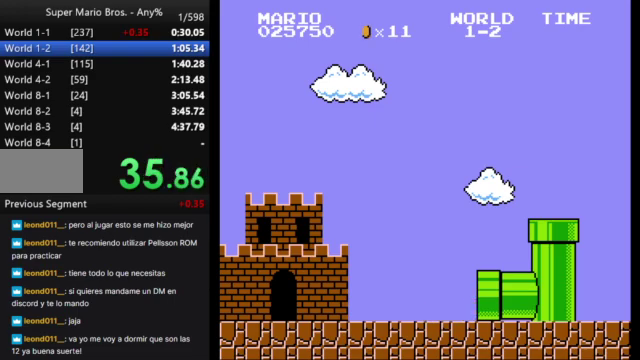
{"buttons": [], "events": []}
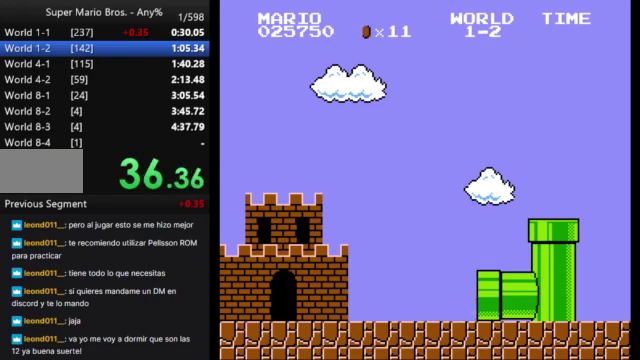
{"buttons": ["B", "DPAD_RIGHT"], "events": [[167, "DPAD_RIGHT", "down"], [233, "B", "down"]]}
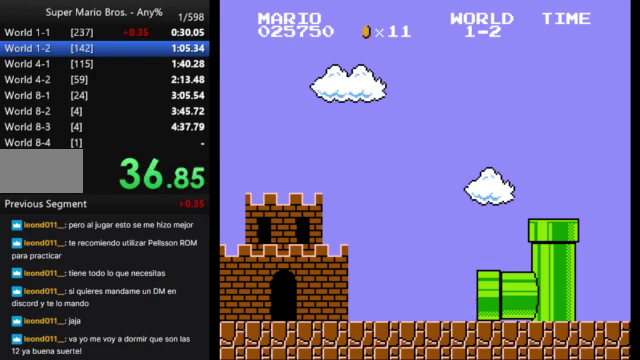
{"buttons": ["B", "DPAD_RIGHT"], "events": []}
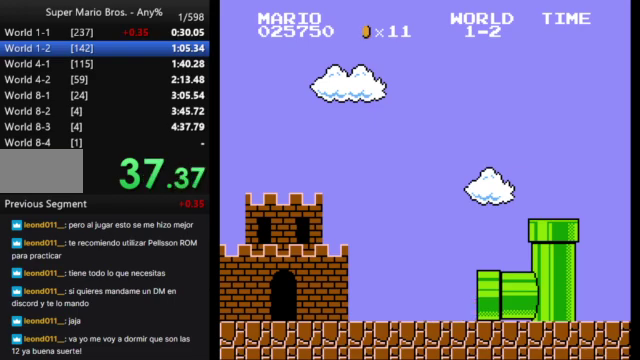
{"buttons": ["B", "DPAD_RIGHT"], "events": []}
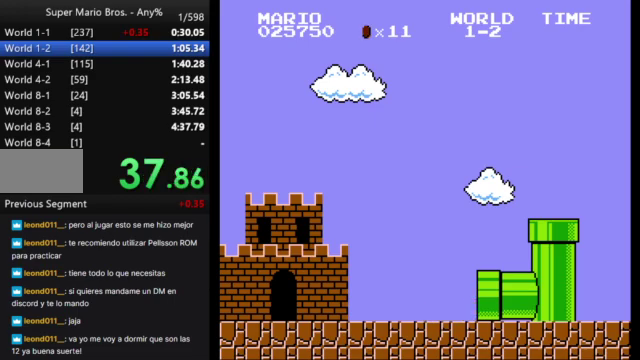
{"buttons": ["B", "DPAD_RIGHT"], "events": []}
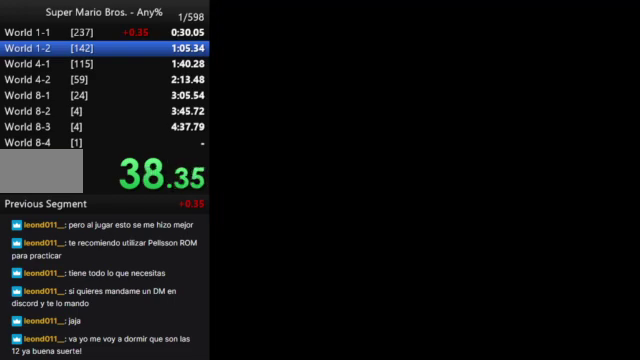
{"buttons": ["B", "DPAD_RIGHT"], "events": []}
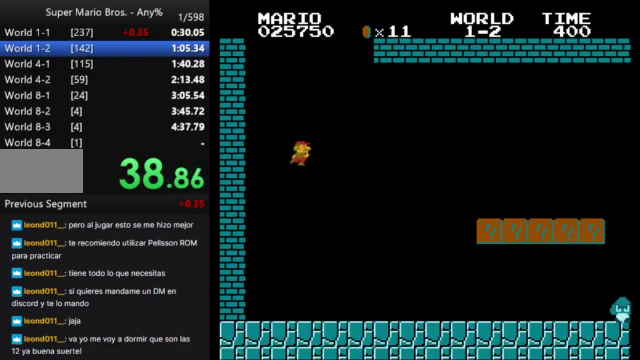
{"buttons": ["B", "DPAD_RIGHT"], "events": []}
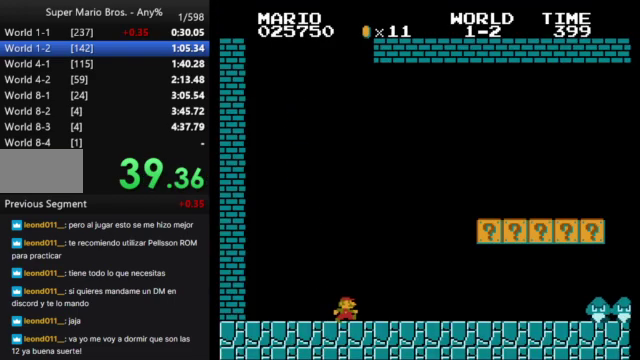
{"buttons": ["B", "DPAD_RIGHT"], "events": [[233, "A", "down"], [500, "A", "up"]]}
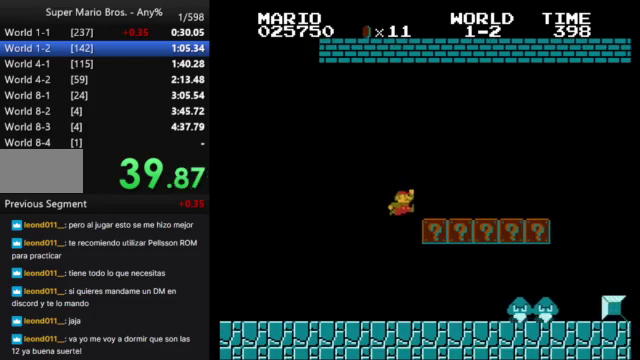
{"buttons": ["B", "DPAD_RIGHT"], "events": []}
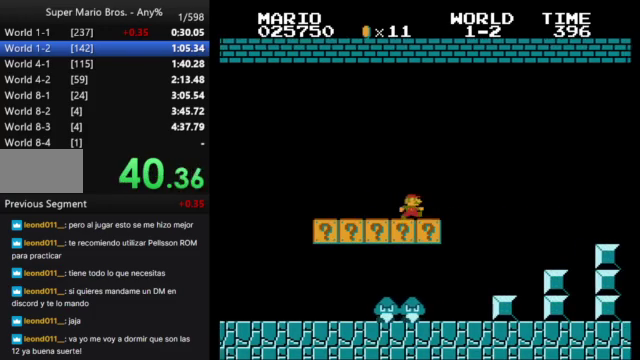
{"buttons": ["A", "B", "DPAD_RIGHT"], "events": [[167, "A", "down"]]}
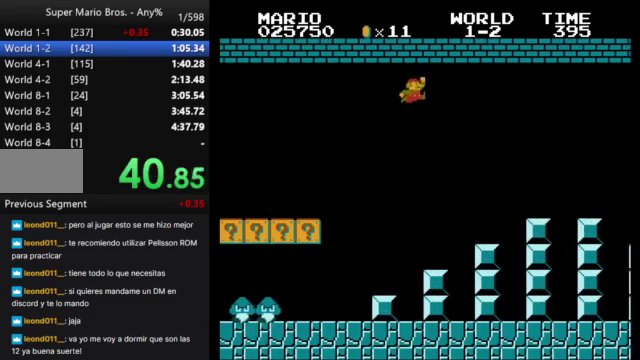
{"buttons": ["B", "DPAD_RIGHT"], "events": [[100, "A", "up"]]}
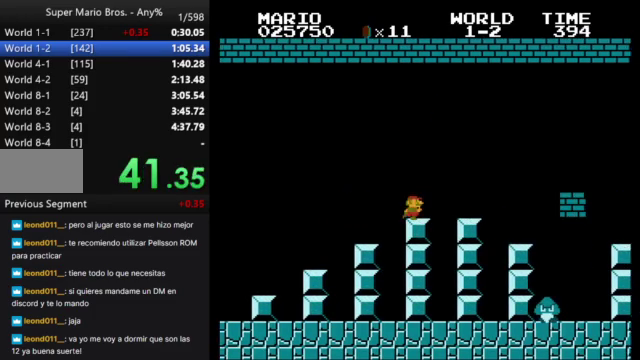
{"buttons": ["B", "DPAD_RIGHT"], "events": [[233, "A", "down"], [400, "A", "up"]]}
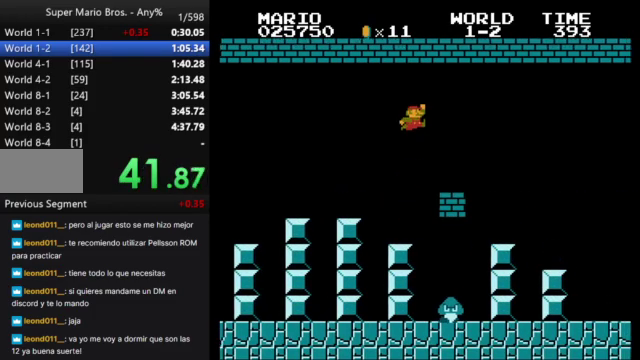
{"buttons": ["B", "DPAD_RIGHT"], "events": []}
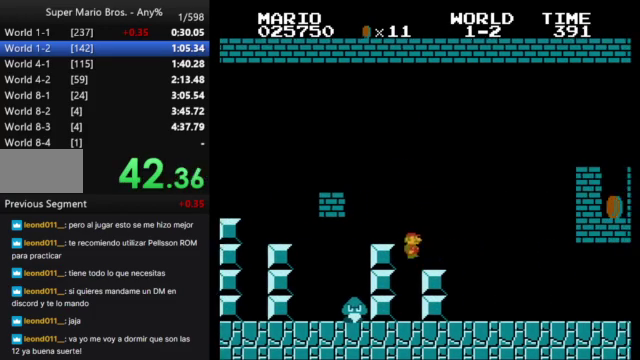
{"buttons": ["B", "DPAD_RIGHT"], "events": []}
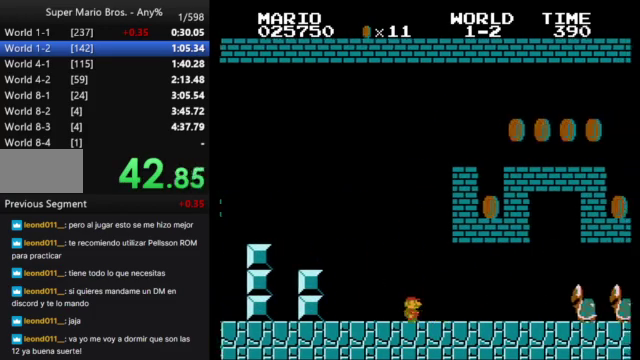
{"buttons": ["B", "DPAD_RIGHT"], "events": [[300, "A", "down"], [433, "A", "up"]]}
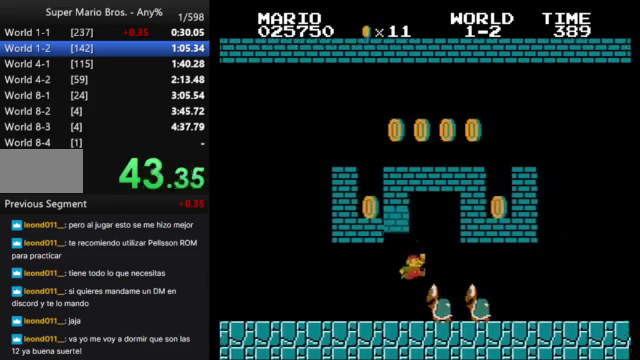
{"buttons": ["B", "DPAD_RIGHT"], "events": []}
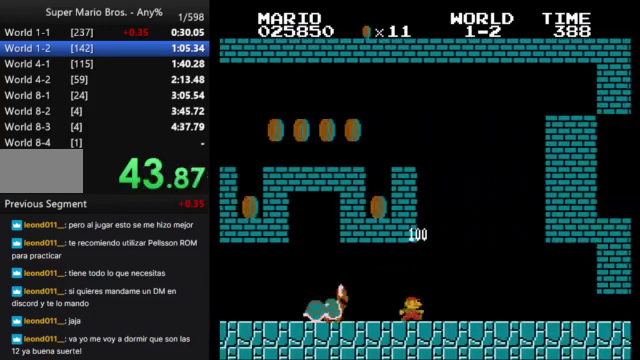
{"buttons": ["B", "DPAD_RIGHT"], "events": []}
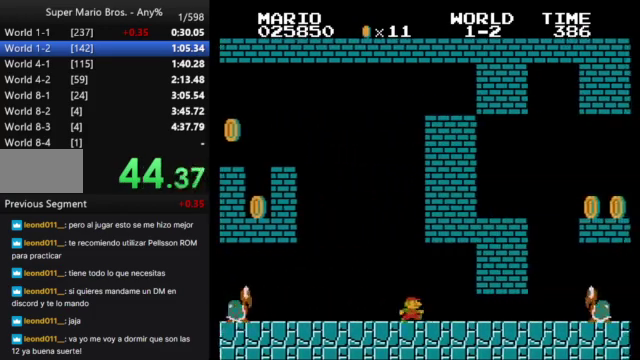
{"buttons": ["B"], "events": [[467, "DPAD_RIGHT", "up"]]}